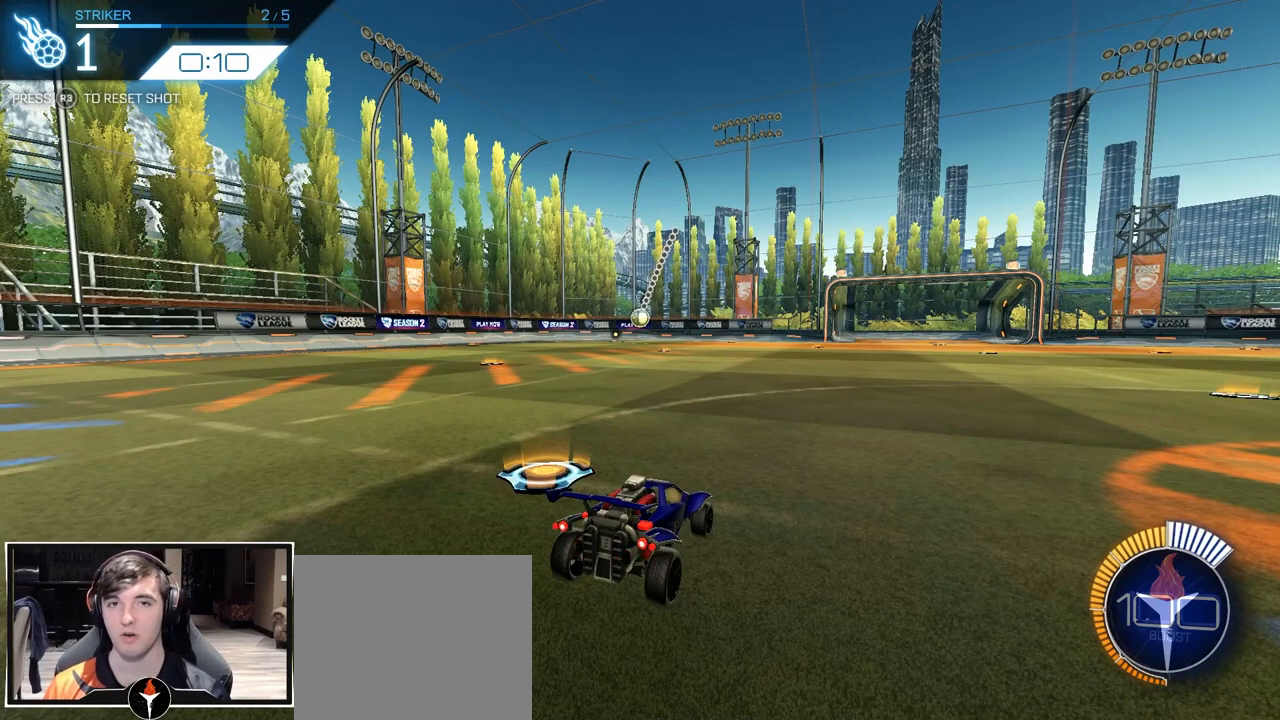
Gameplay with a controller (PlayStation layout); each line is a JSON object with the inputs held at the frame after it. "events" lists button and stick changes between this image and that frame as [ms after this image, input, new state], when the widget could be followed in between. Not read: R1.
{"buttons": ["CROSS"], "left_stick": "down", "right_stick": "center", "events": [[300, "CROSS", "down"], [317, "left_stick", "down"]]}
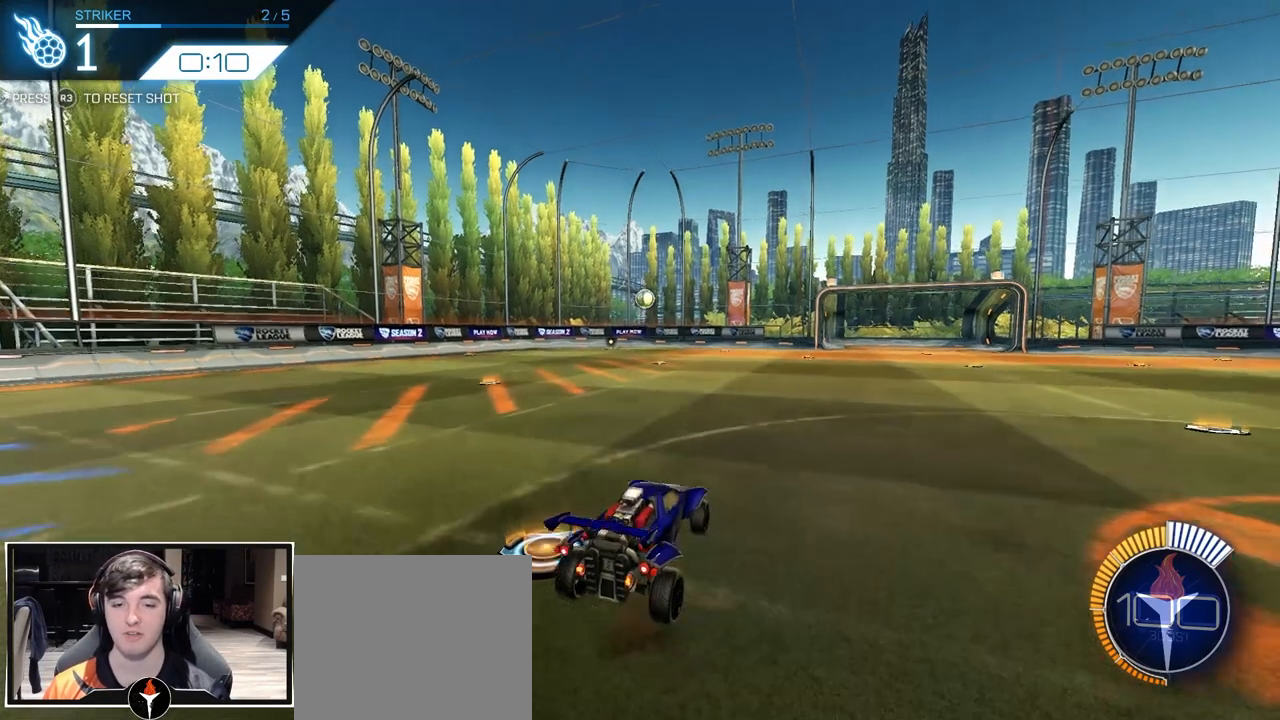
{"buttons": [], "left_stick": "center", "right_stick": "center", "events": [[67, "CROSS", "up"], [117, "left_stick", "center"], [150, "CROSS", "down"], [350, "CROSS", "up"]]}
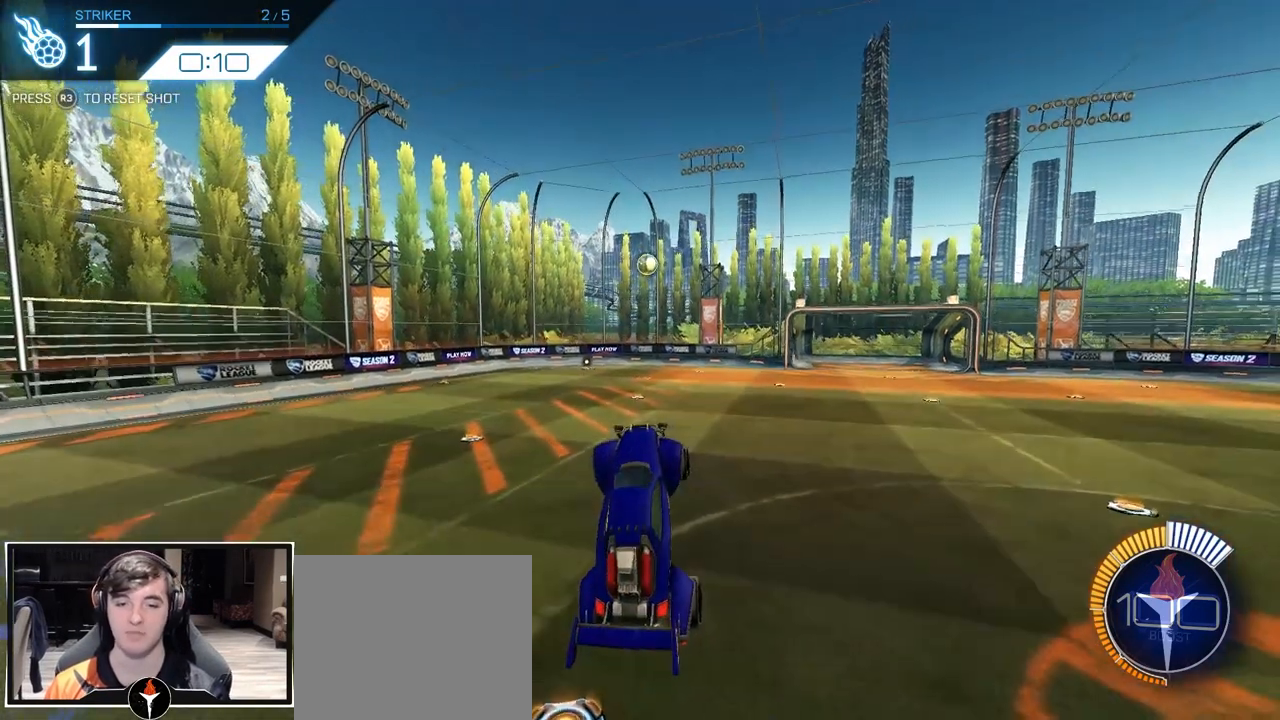
{"buttons": ["CROSS"], "left_stick": "down", "right_stick": "center", "events": [[83, "R3", "down"], [217, "R3", "up"], [367, "CROSS", "down"], [367, "left_stick", "down"]]}
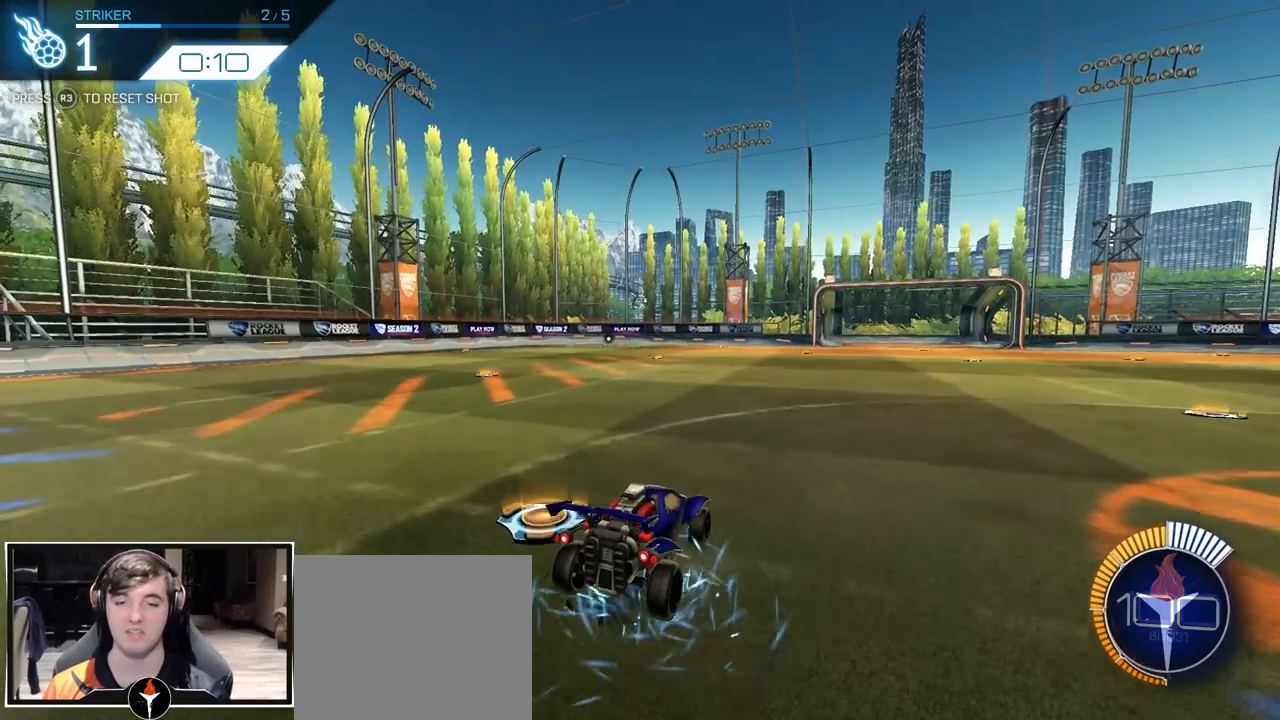
{"buttons": [], "left_stick": "center", "right_stick": "center", "events": [[183, "CROSS", "up"], [217, "left_stick", "center"], [267, "CROSS", "down"], [467, "CROSS", "up"]]}
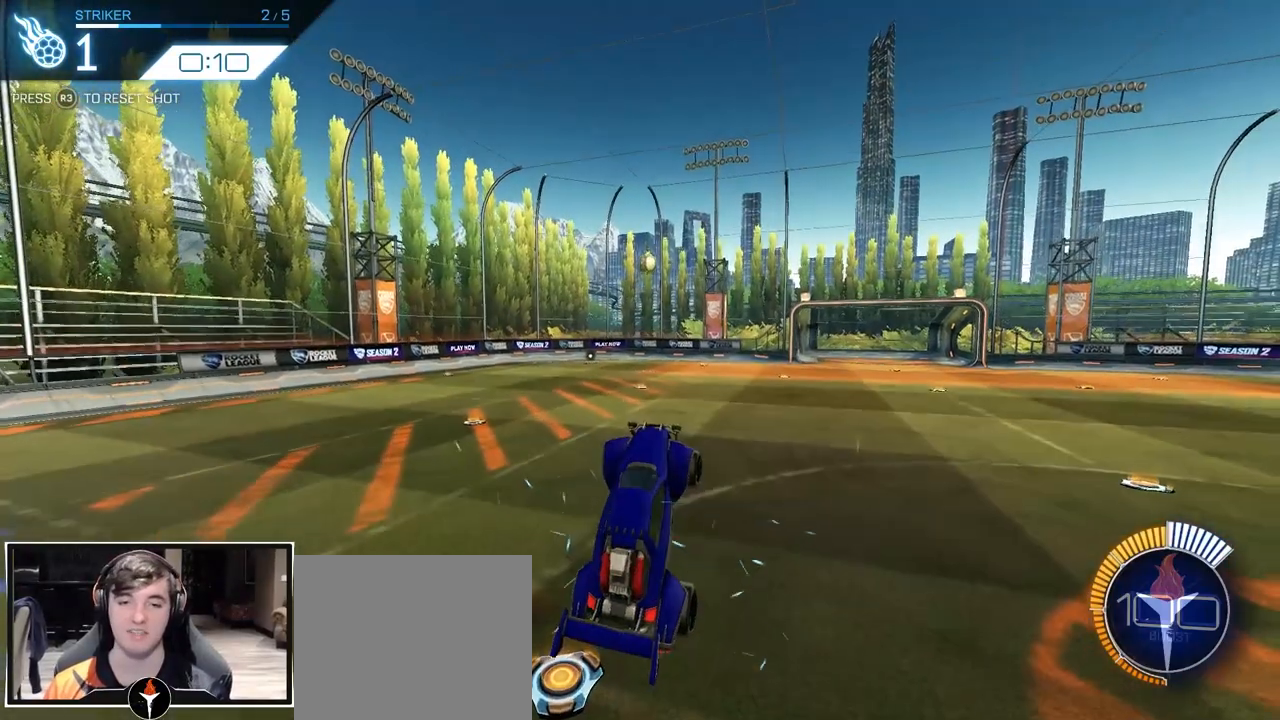
{"buttons": ["CROSS"], "left_stick": "down", "right_stick": "center", "events": [[200, "R3", "down"], [333, "R3", "up"], [483, "CROSS", "down"], [483, "left_stick", "down"]]}
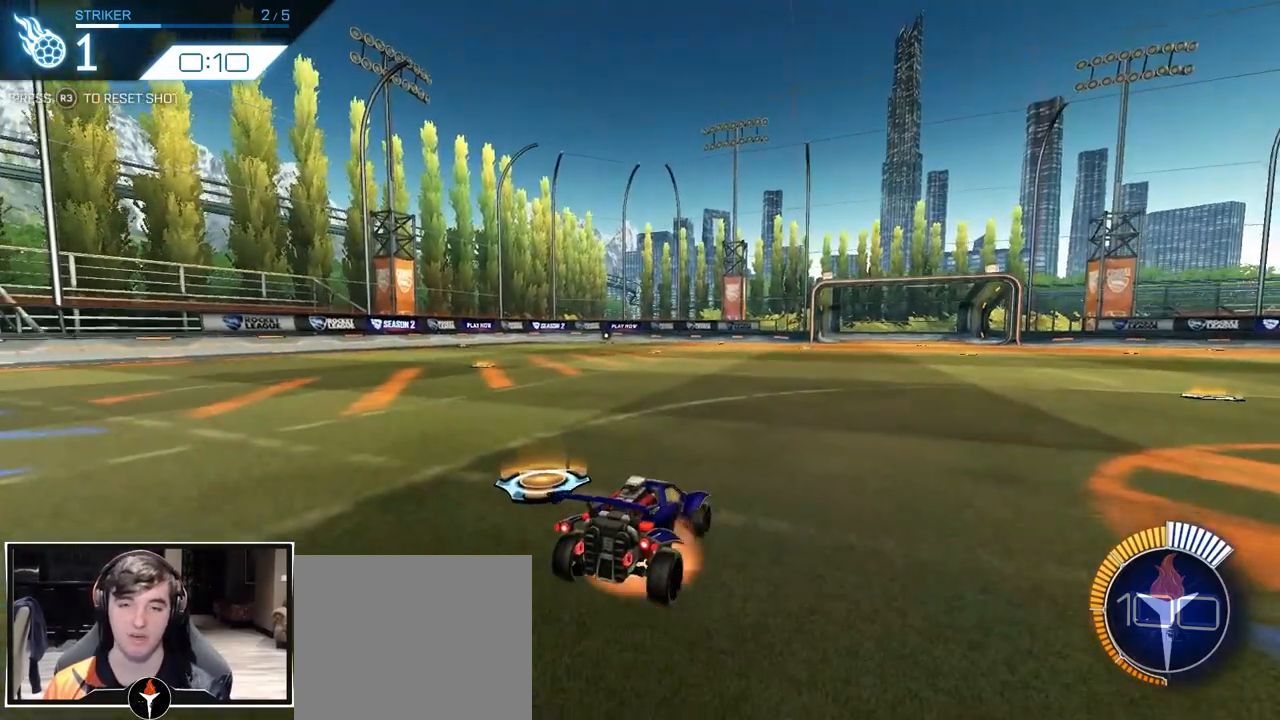
{"buttons": ["CROSS"], "left_stick": "center", "right_stick": "center", "events": [[250, "CROSS", "up"], [300, "left_stick", "center"], [333, "CROSS", "down"]]}
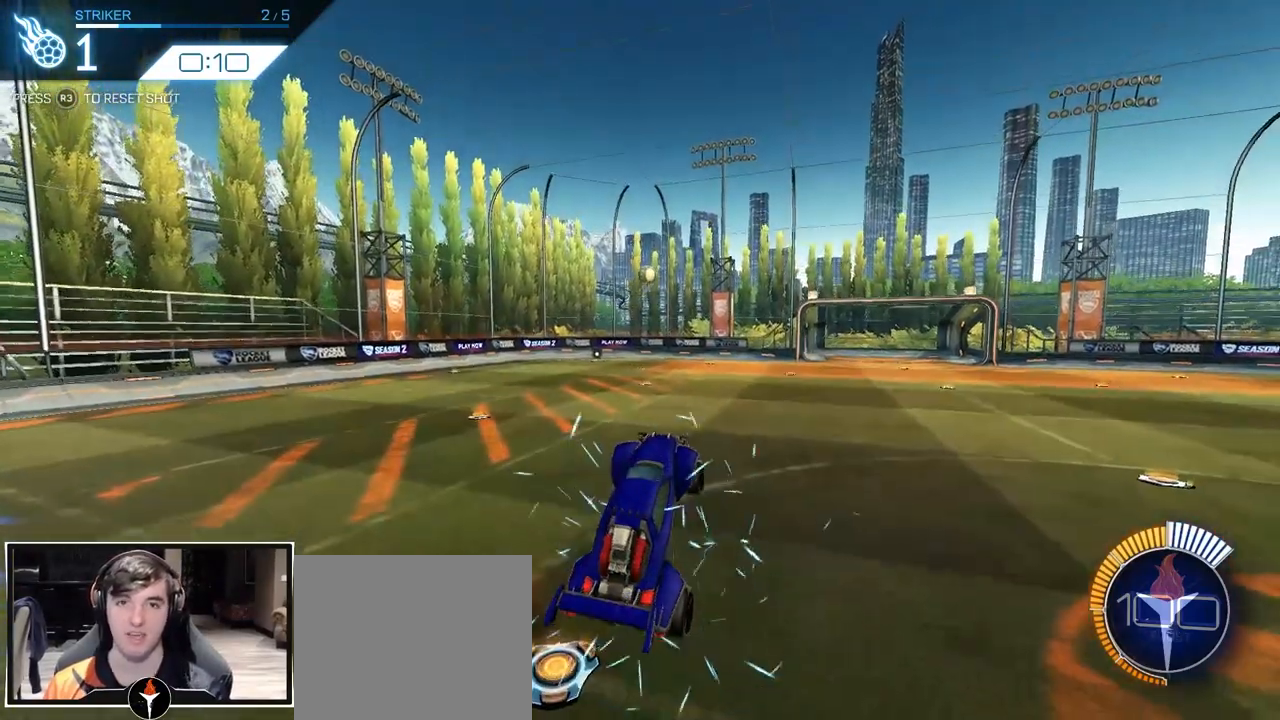
{"buttons": [], "left_stick": "center", "right_stick": "center", "events": [[50, "CROSS", "up"], [233, "R3", "down"], [350, "R3", "up"]]}
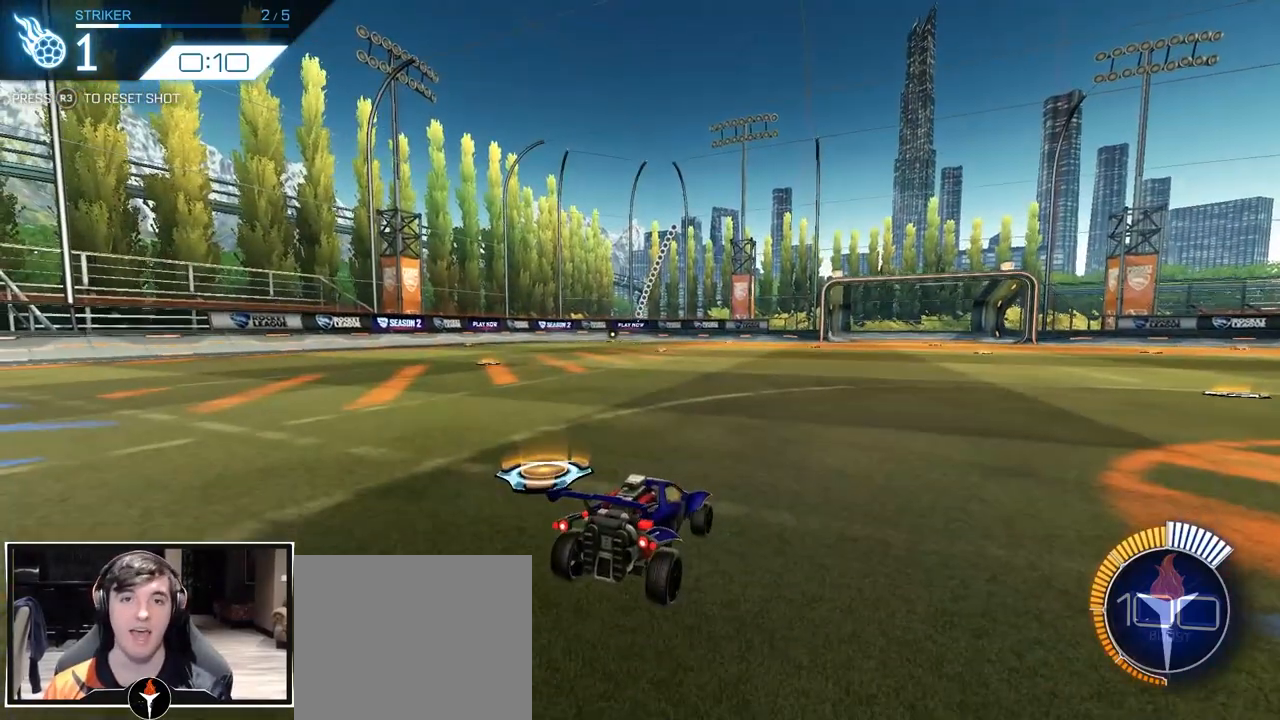
{"buttons": [], "left_stick": "center", "right_stick": "center", "events": []}
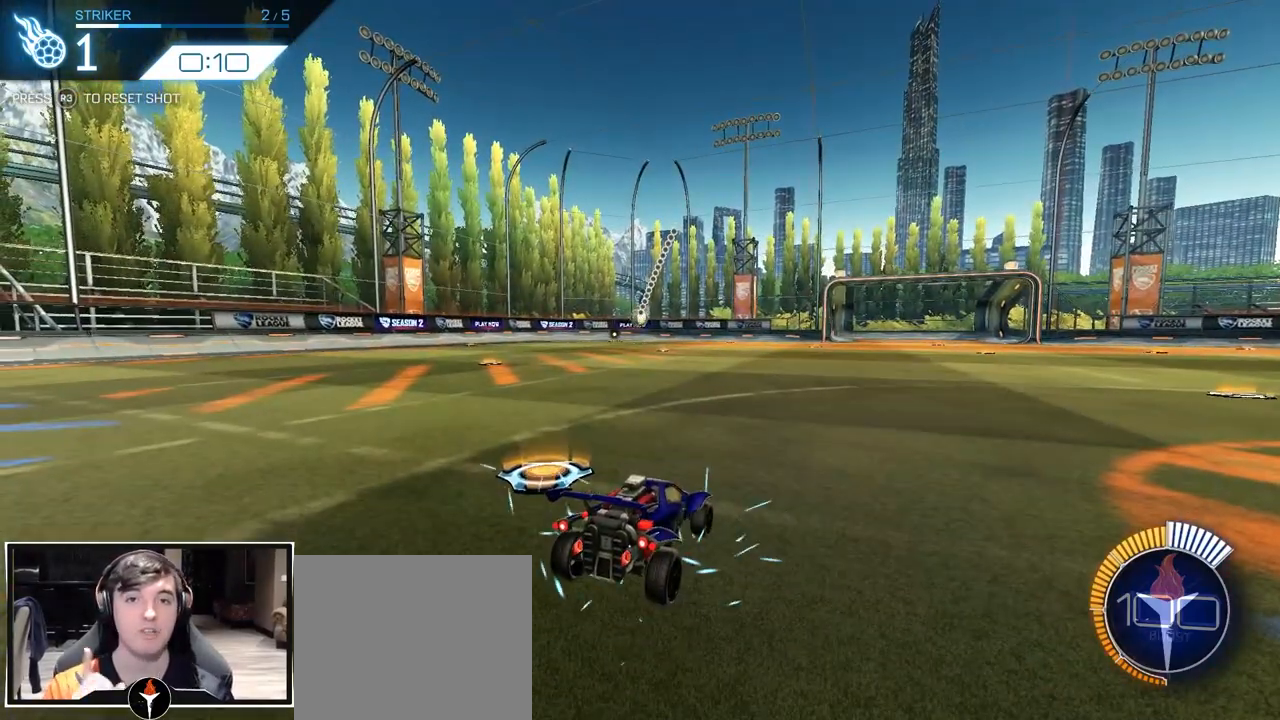
{"buttons": [], "left_stick": "center", "right_stick": "center", "events": []}
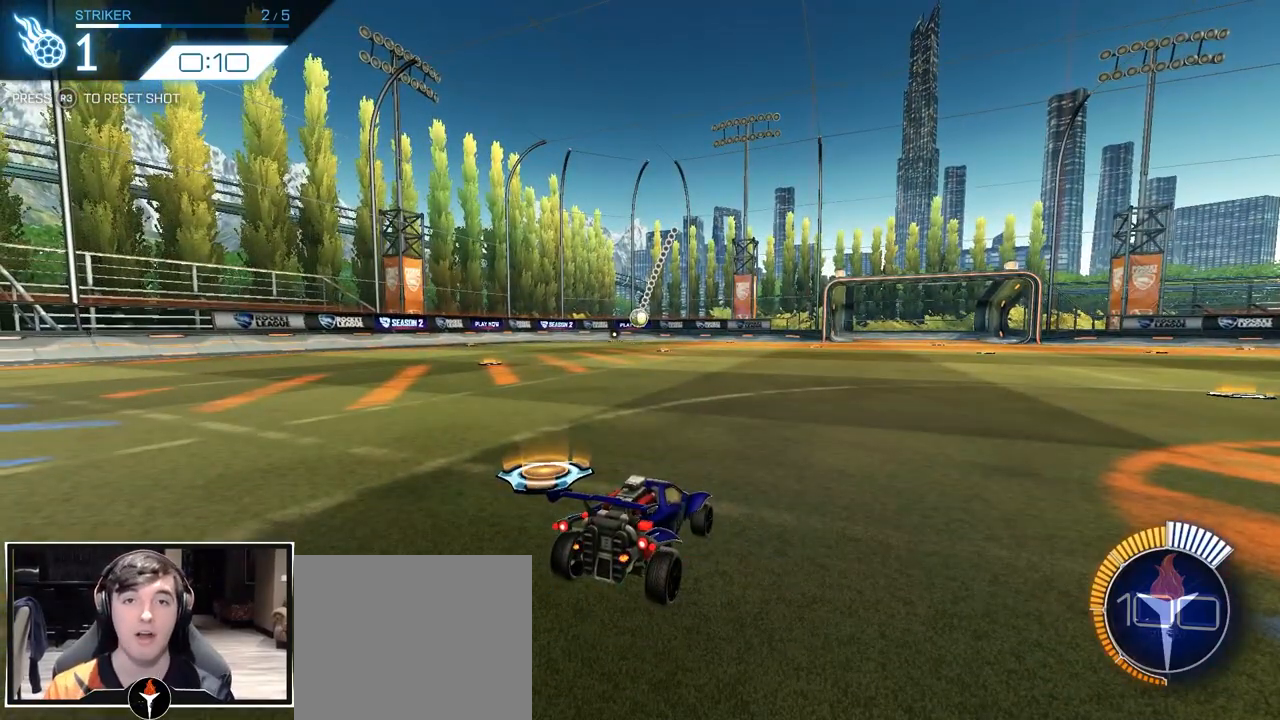
{"buttons": [], "left_stick": "center", "right_stick": "center", "events": []}
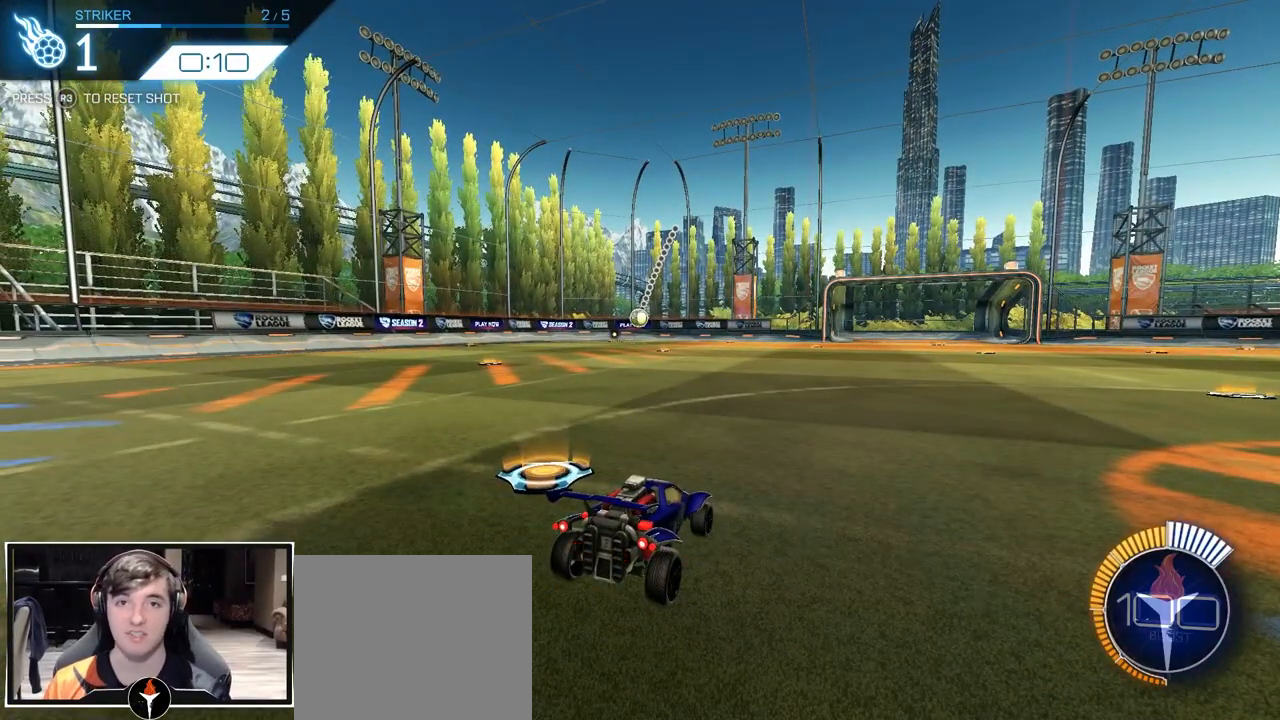
{"buttons": [], "left_stick": "center", "right_stick": "center", "events": []}
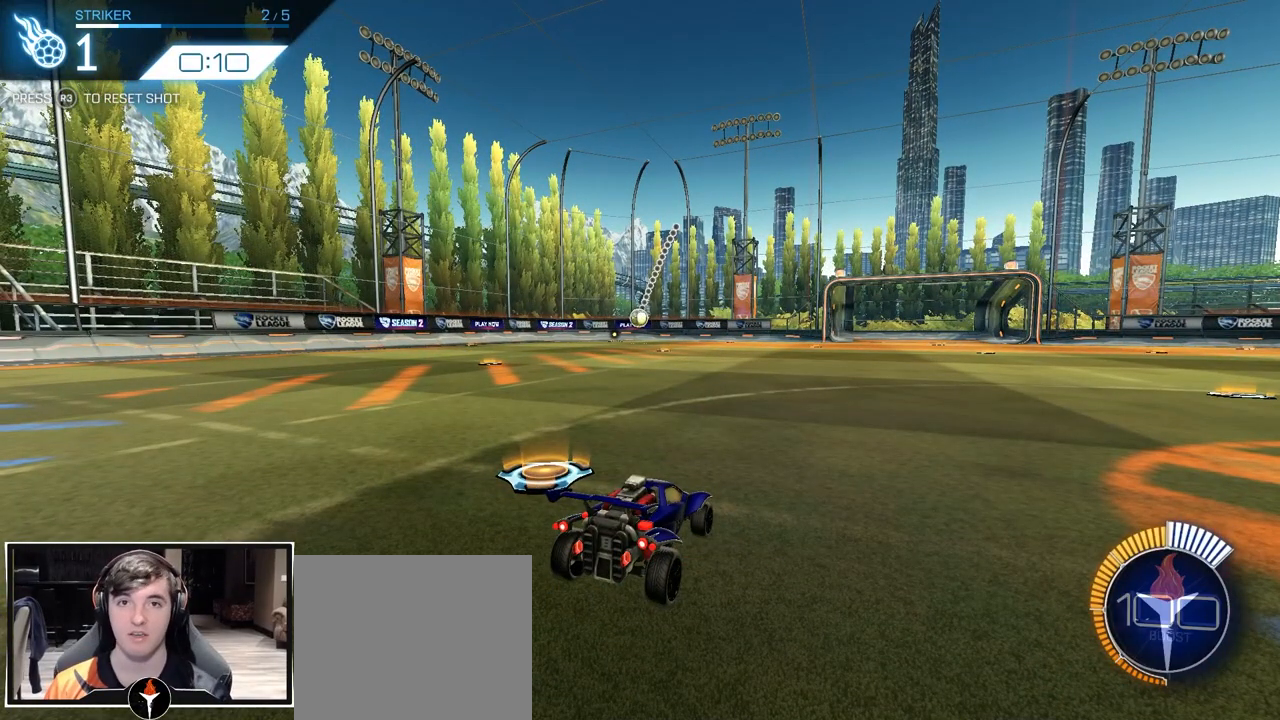
{"buttons": [], "left_stick": "center", "right_stick": "center", "events": []}
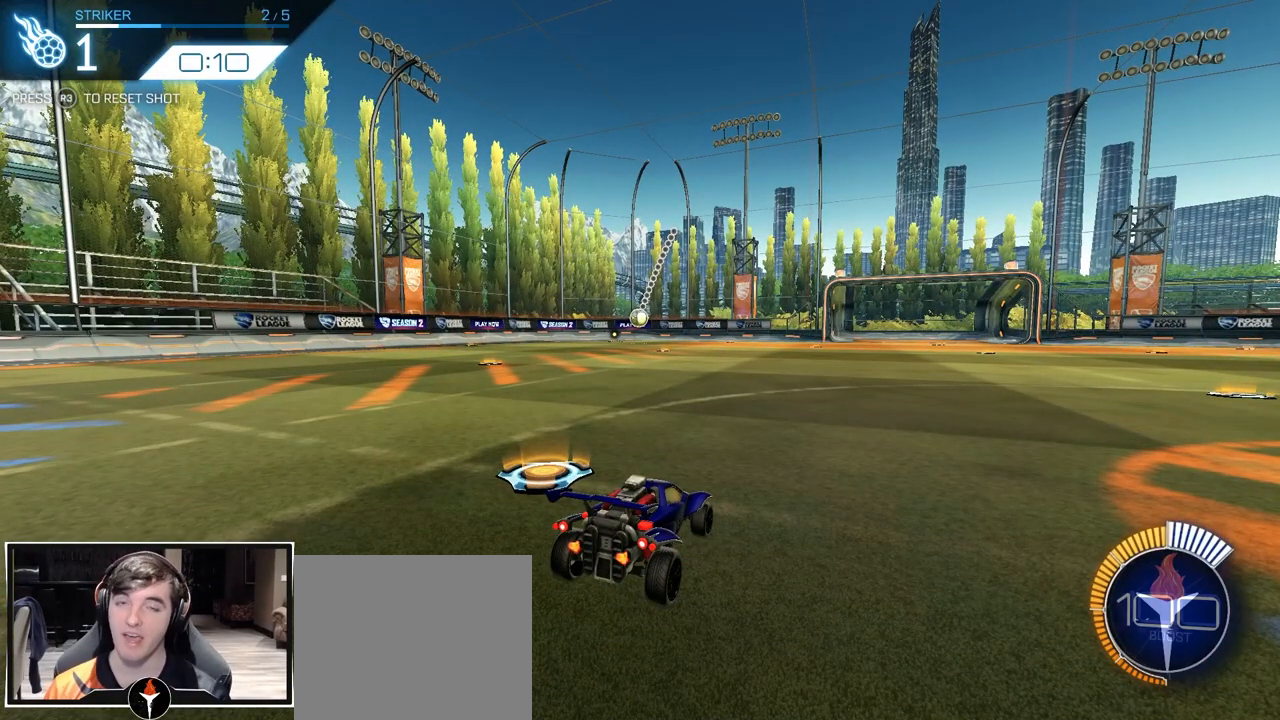
{"buttons": [], "left_stick": "down", "right_stick": "center", "events": [[133, "left_stick", "down"]]}
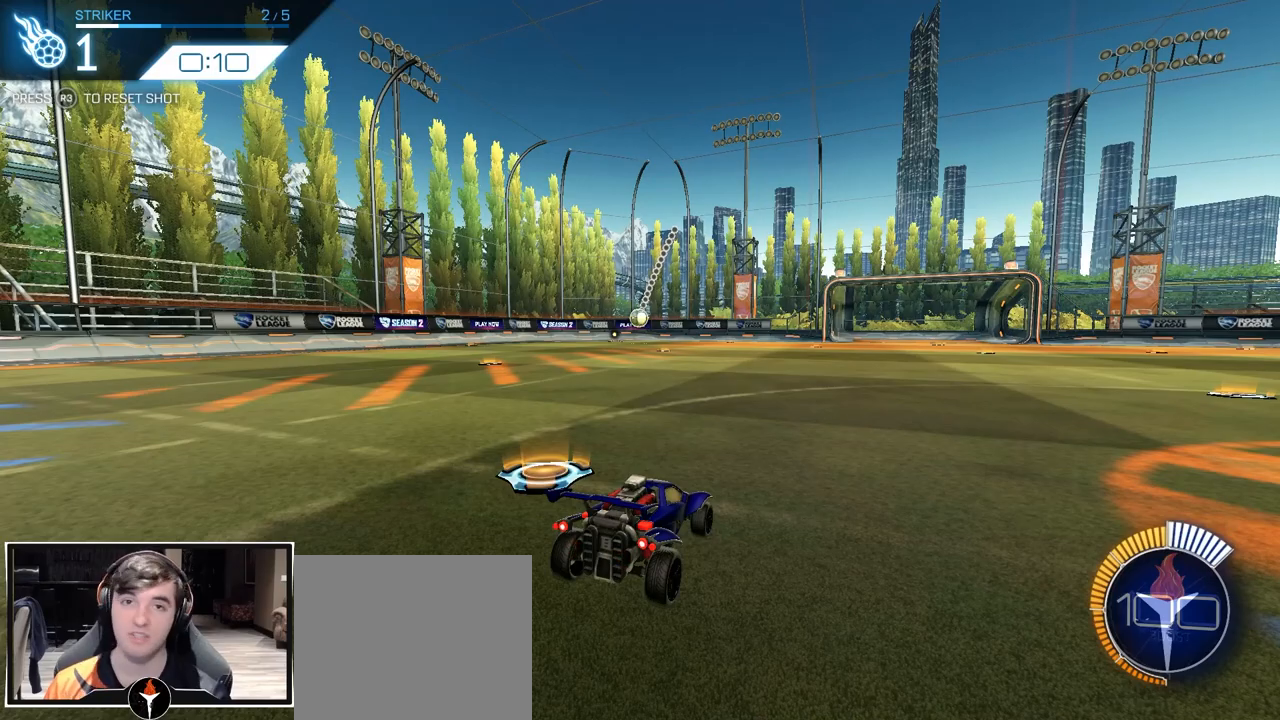
{"buttons": ["CROSS"], "left_stick": "down", "right_stick": "center", "events": [[450, "CROSS", "down"]]}
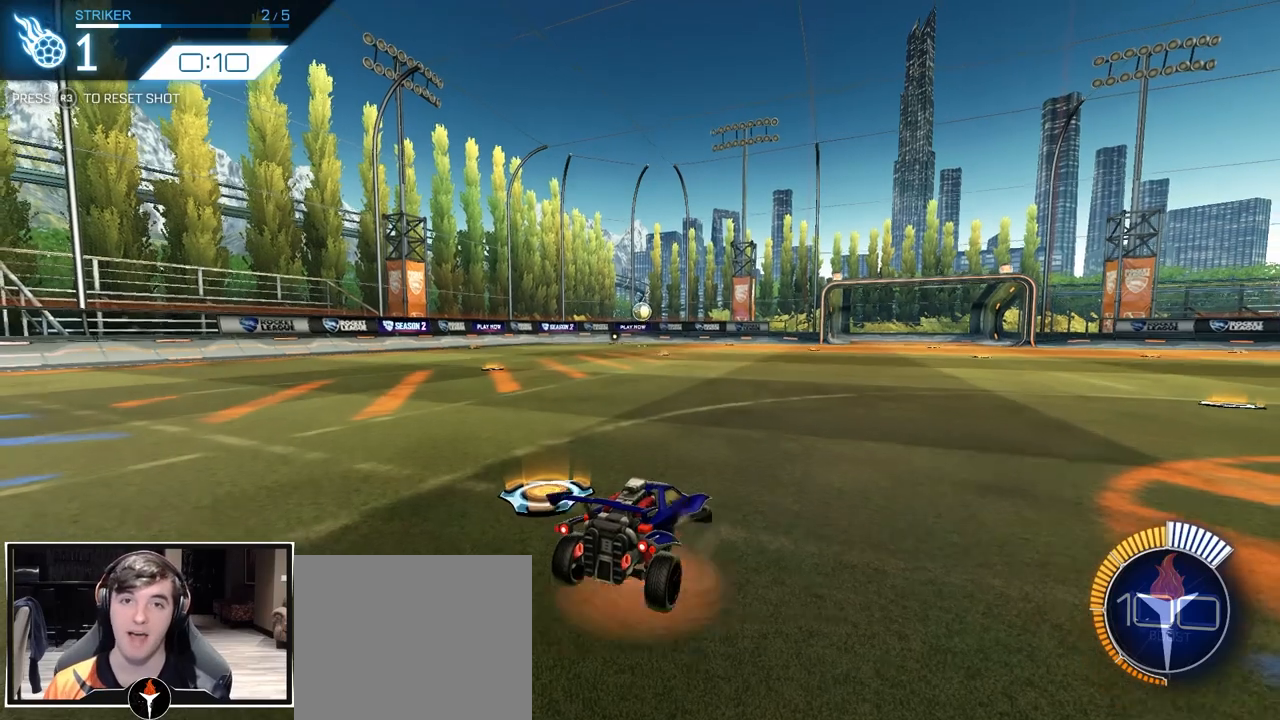
{"buttons": [], "left_stick": "down", "right_stick": "center", "events": [[133, "CROSS", "up"], [250, "CROSS", "down"], [367, "CROSS", "up"]]}
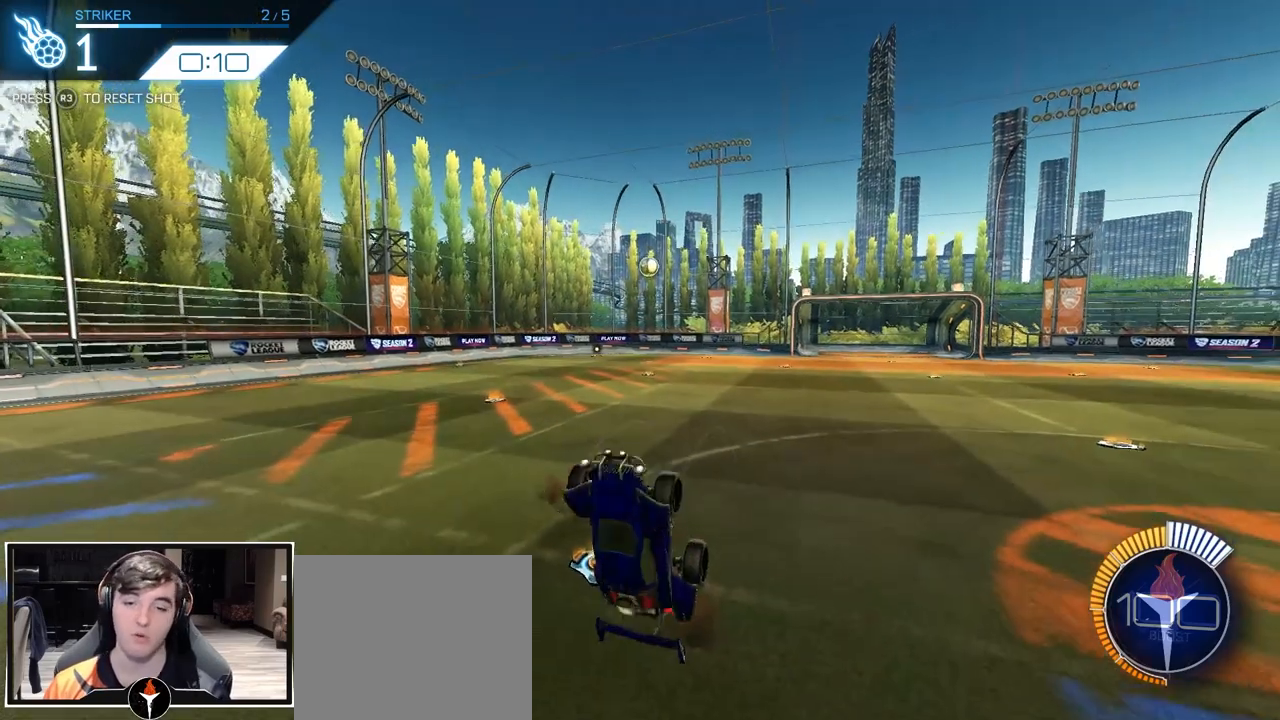
{"buttons": [], "left_stick": "center", "right_stick": "center", "events": [[250, "left_stick", "center"], [300, "R3", "down"], [400, "R3", "up"]]}
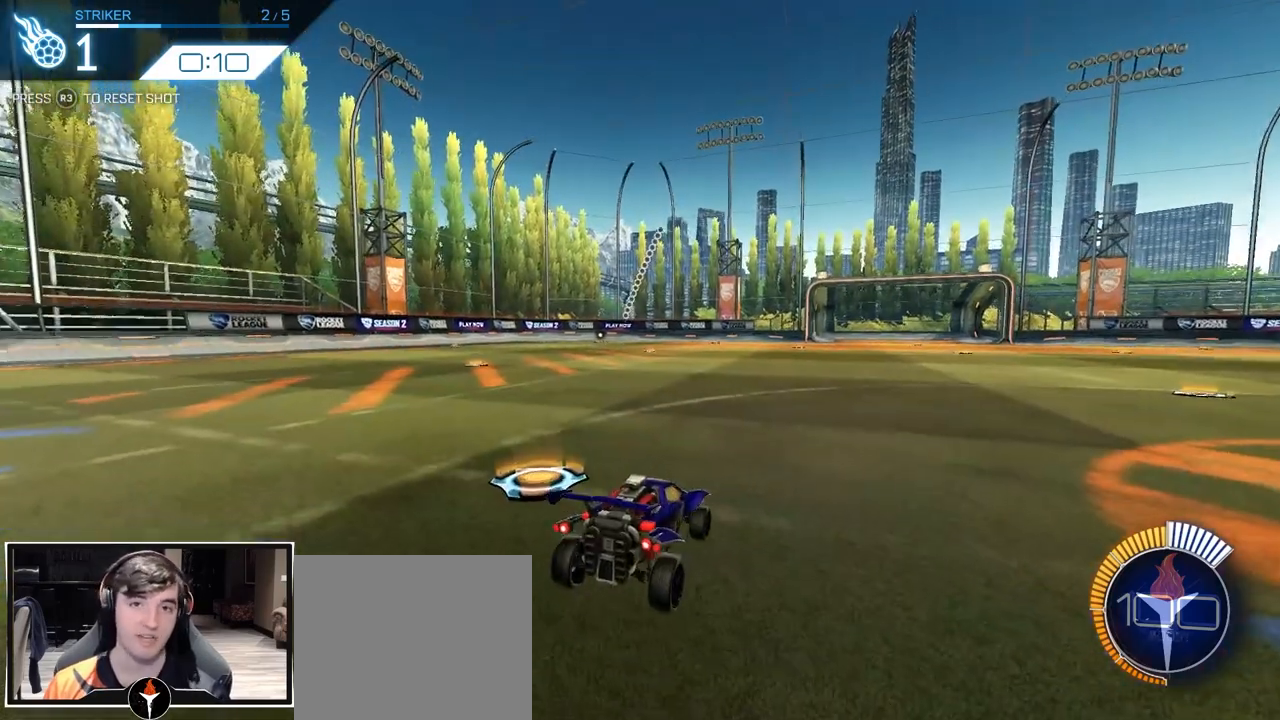
{"buttons": [], "left_stick": "down", "right_stick": "center", "events": [[183, "left_stick", "down"], [217, "CROSS", "down"], [433, "CROSS", "up"]]}
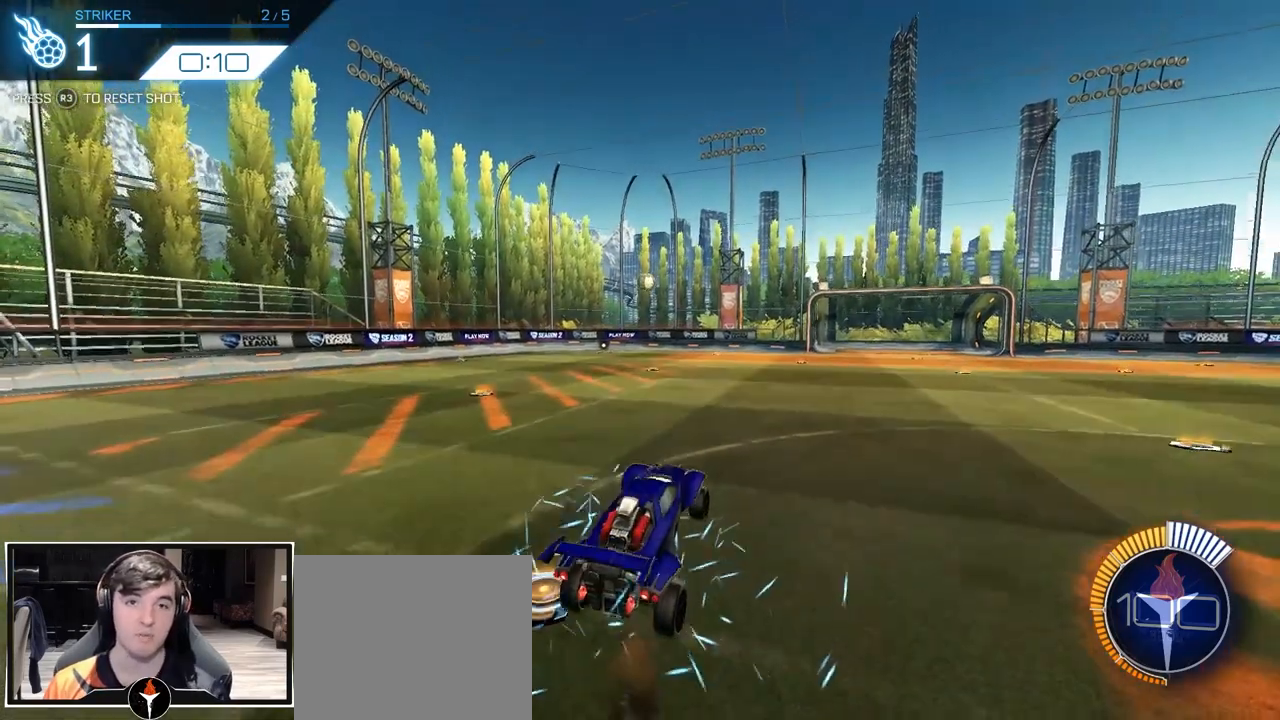
{"buttons": [], "left_stick": "center", "right_stick": "center", "events": [[33, "CROSS", "down"], [217, "CROSS", "up"], [467, "left_stick", "center"]]}
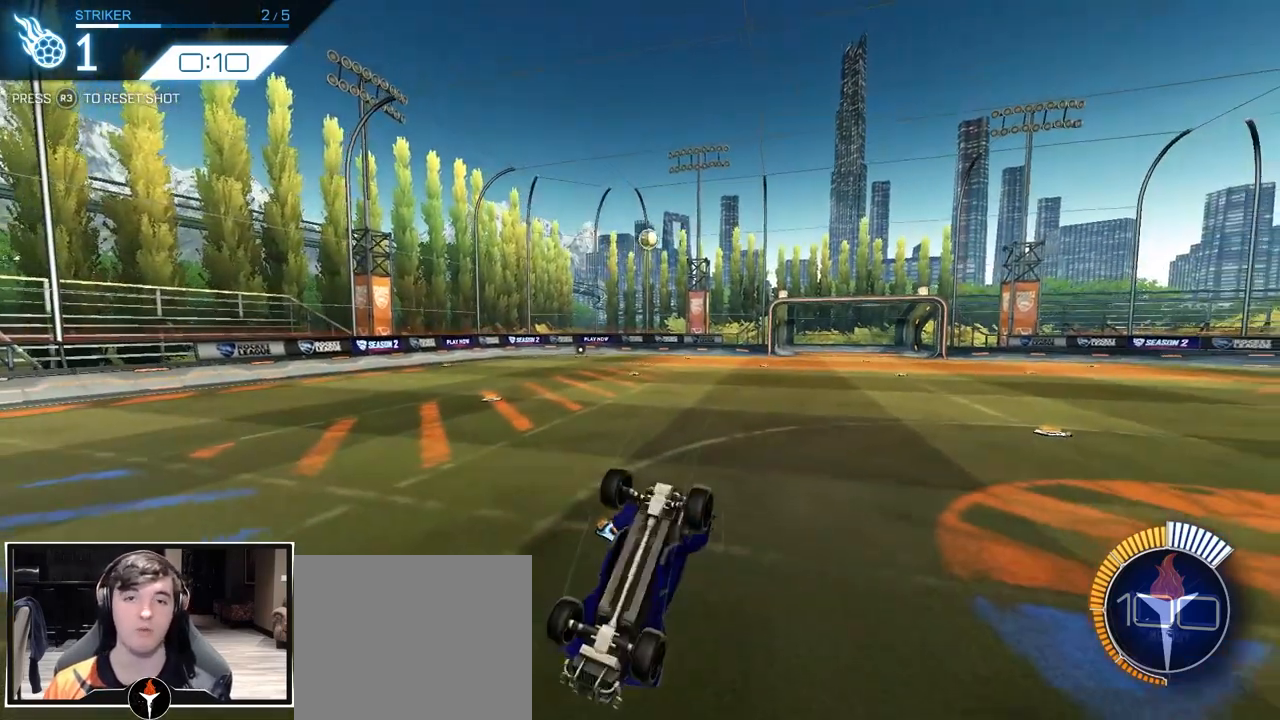
{"buttons": [], "left_stick": "center", "right_stick": "center", "events": [[150, "R3", "down"], [283, "R3", "up"]]}
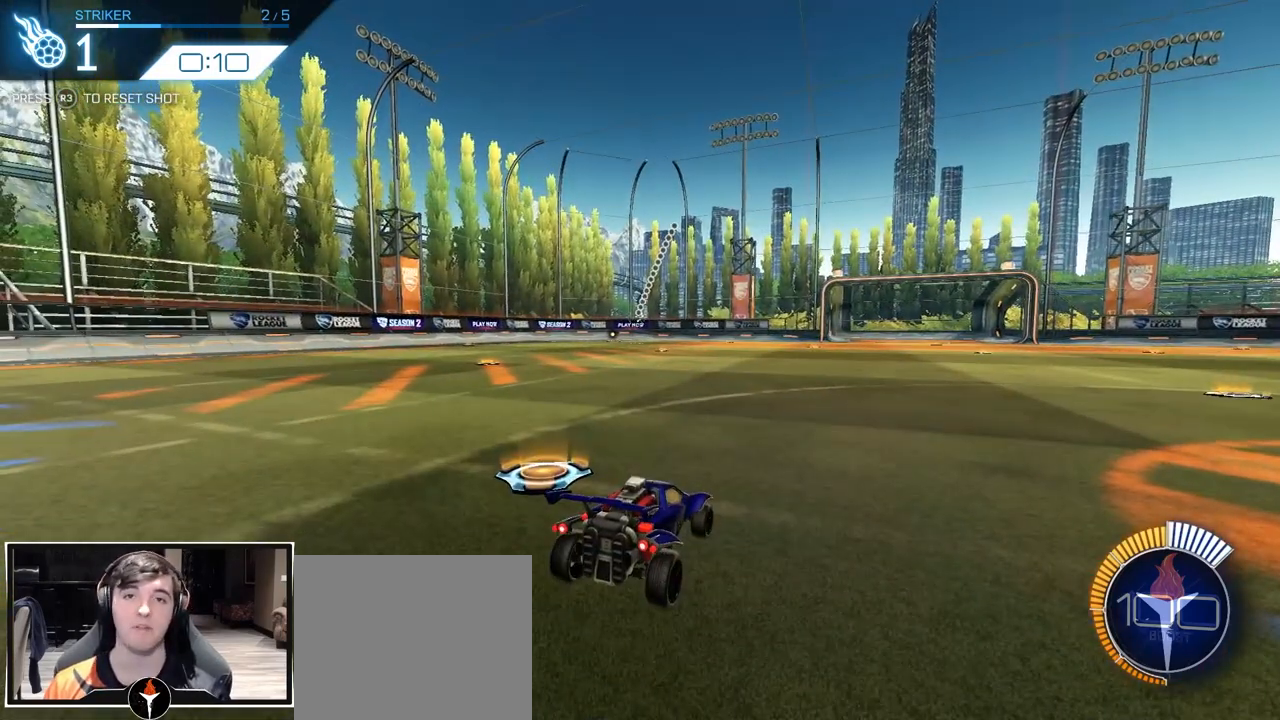
{"buttons": [], "left_stick": "center", "right_stick": "center", "events": []}
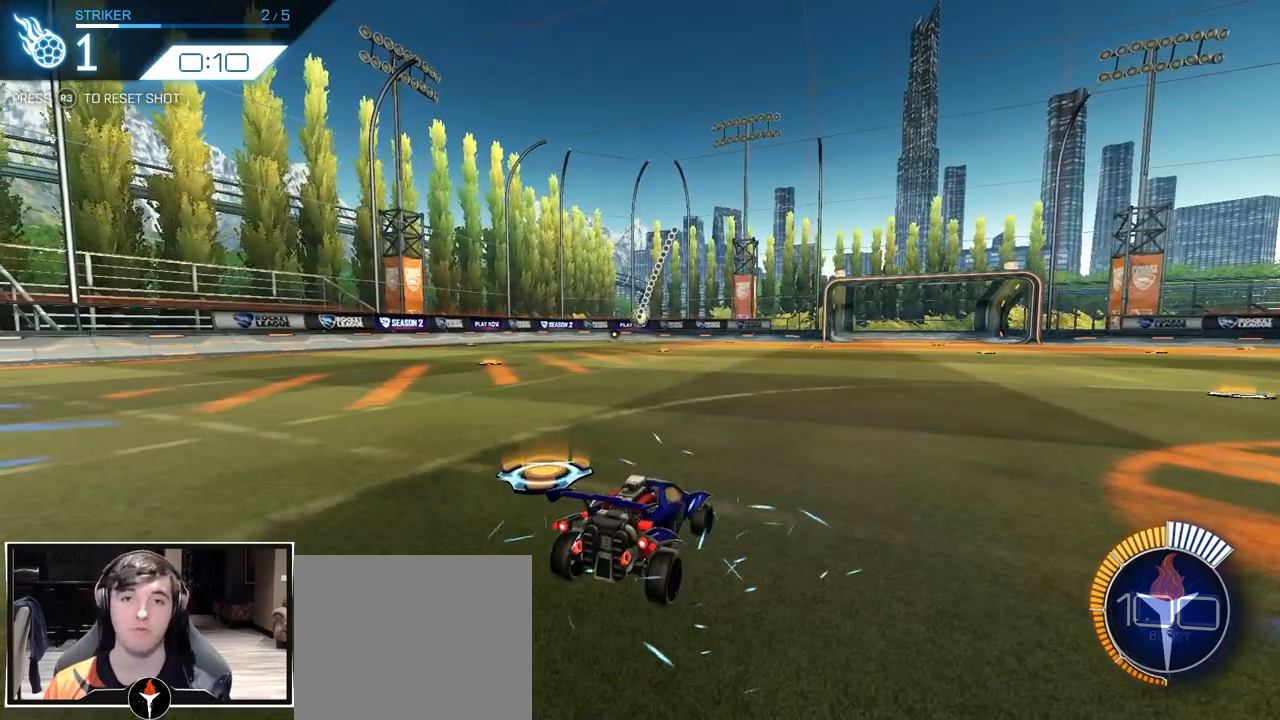
{"buttons": [], "left_stick": "center", "right_stick": "center", "events": []}
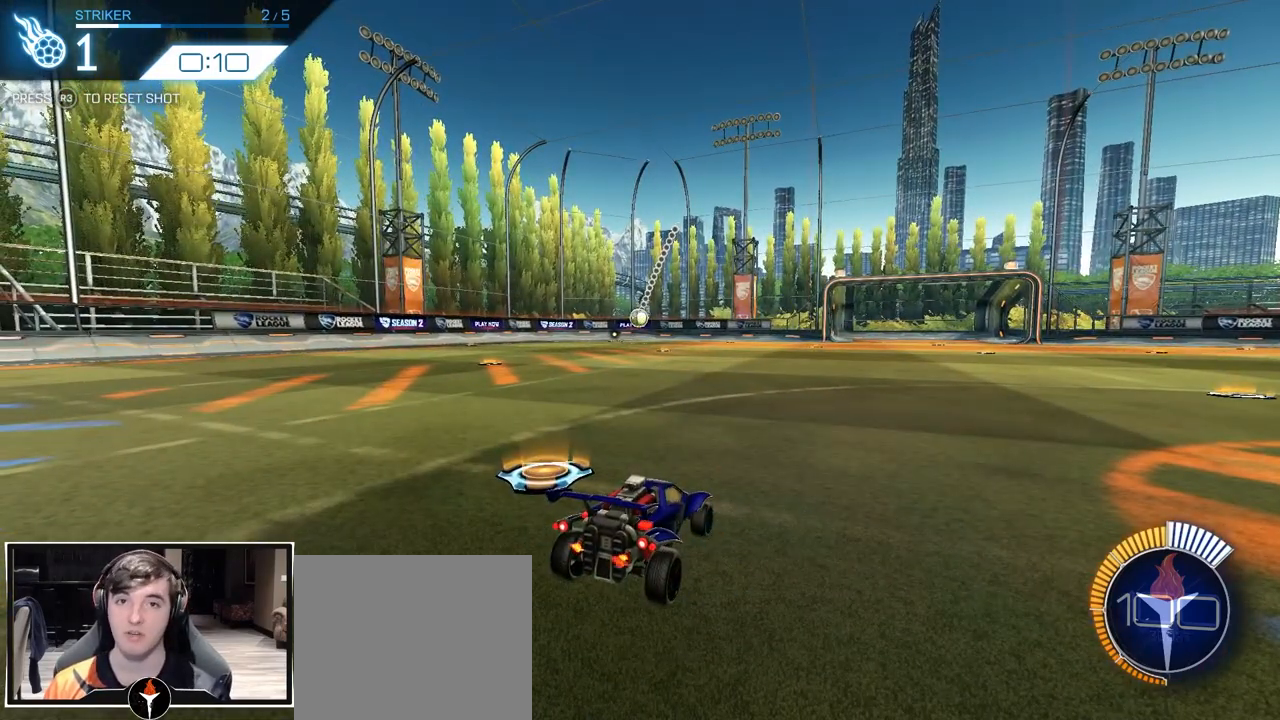
{"buttons": [], "left_stick": "center", "right_stick": "center", "events": []}